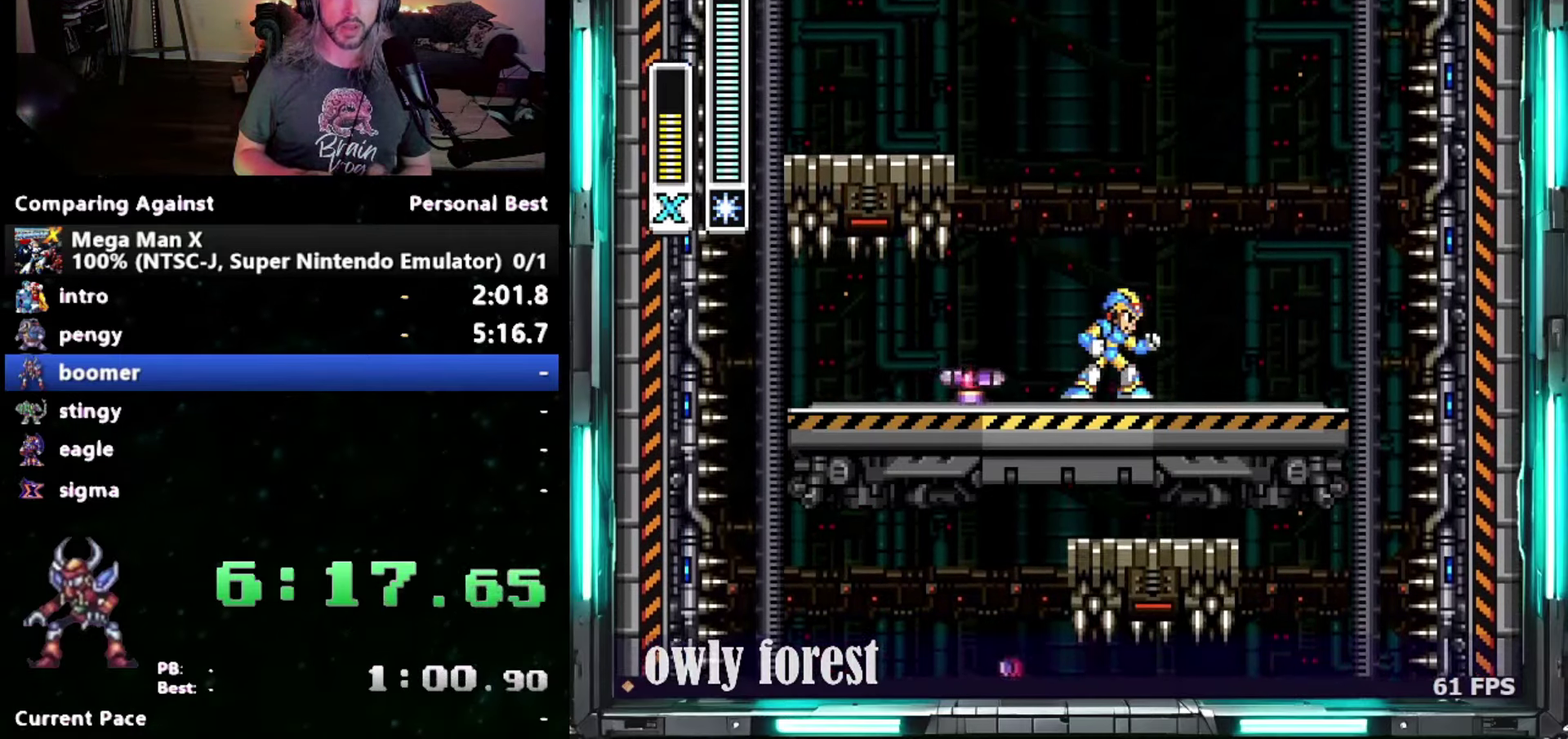
Gameplay with a controller (Nintendo layout); each line is a JSON object with the inputs held at the frame after it. "events" lists button and stick changes between this image and that frame as [ms after this image, input, new state], when the widget could be followed in between. Not read: A L1 L3 R1 R3.
{"buttons": ["DPAD_DOWN", "DPAD_LEFT"], "events": [[333, "DPAD_LEFT", "up"], [433, "DPAD_LEFT", "down"], [500, "DPAD_DOWN", "down"]]}
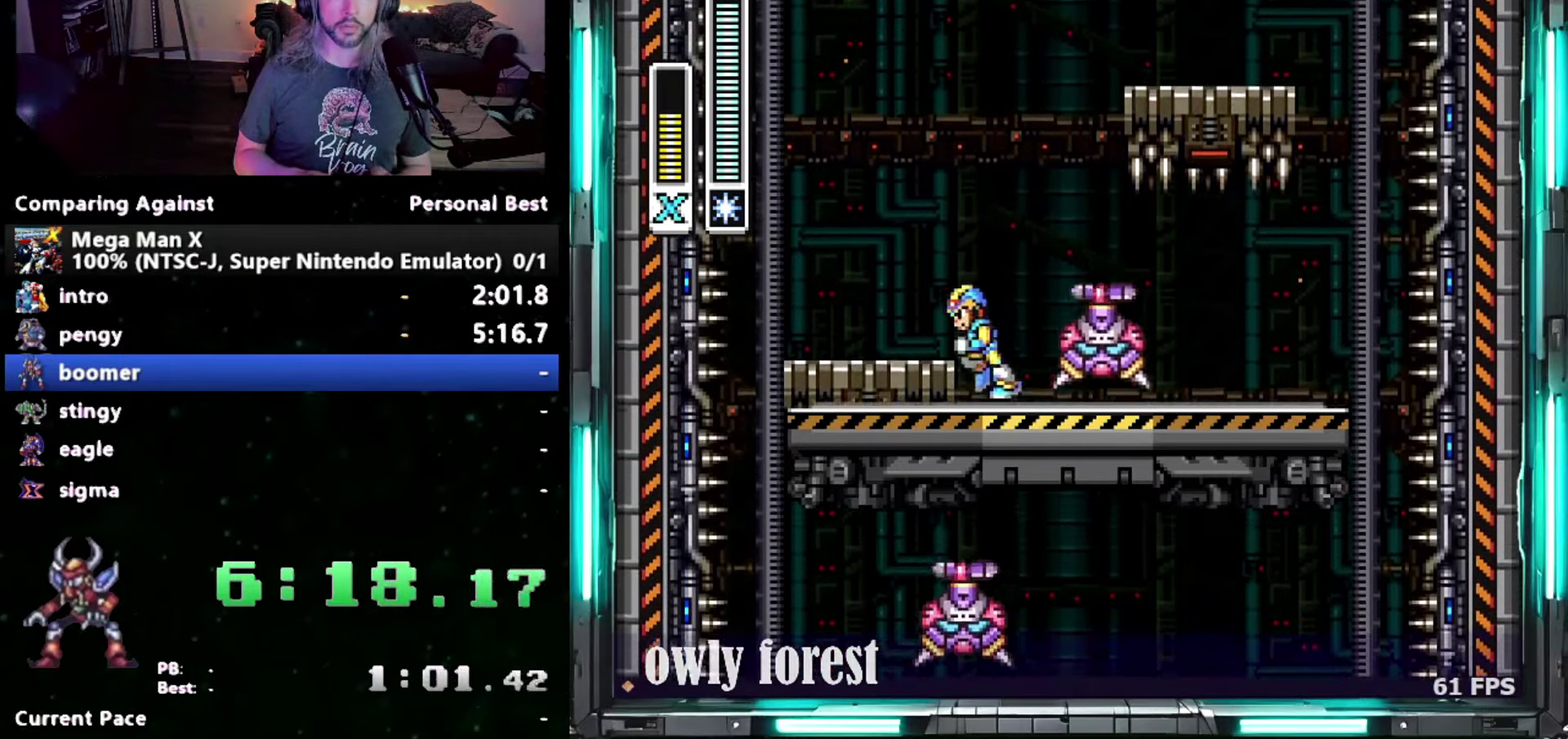
{"buttons": ["DPAD_LEFT"], "events": [[83, "DPAD_DOWN", "up"]]}
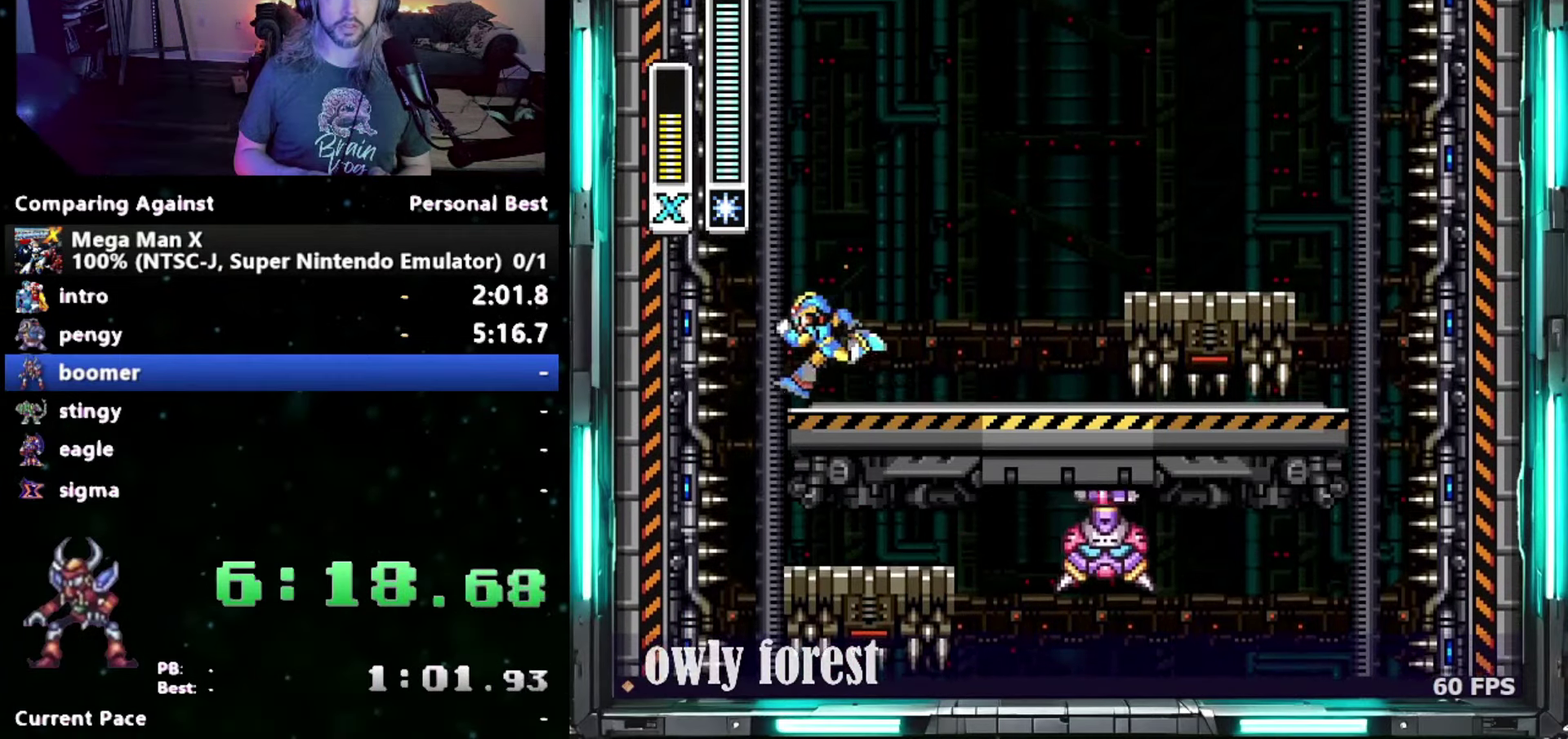
{"buttons": [], "events": [[117, "DPAD_LEFT", "up"], [300, "DPAD_RIGHT", "down"], [367, "DPAD_RIGHT", "up"]]}
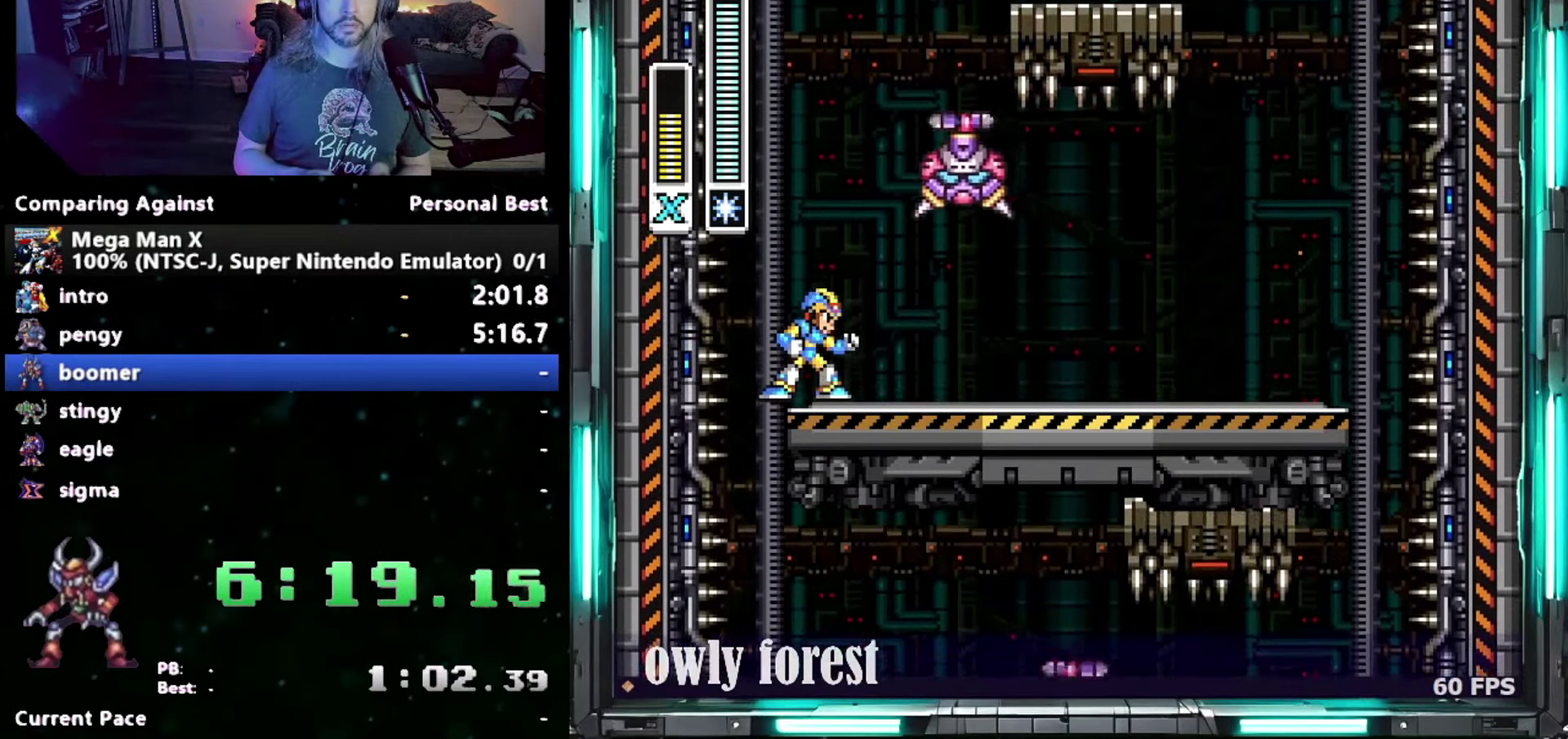
{"buttons": ["DPAD_UP", "DPAD_RIGHT"], "events": [[400, "DPAD_RIGHT", "down"], [400, "DPAD_UP", "down"]]}
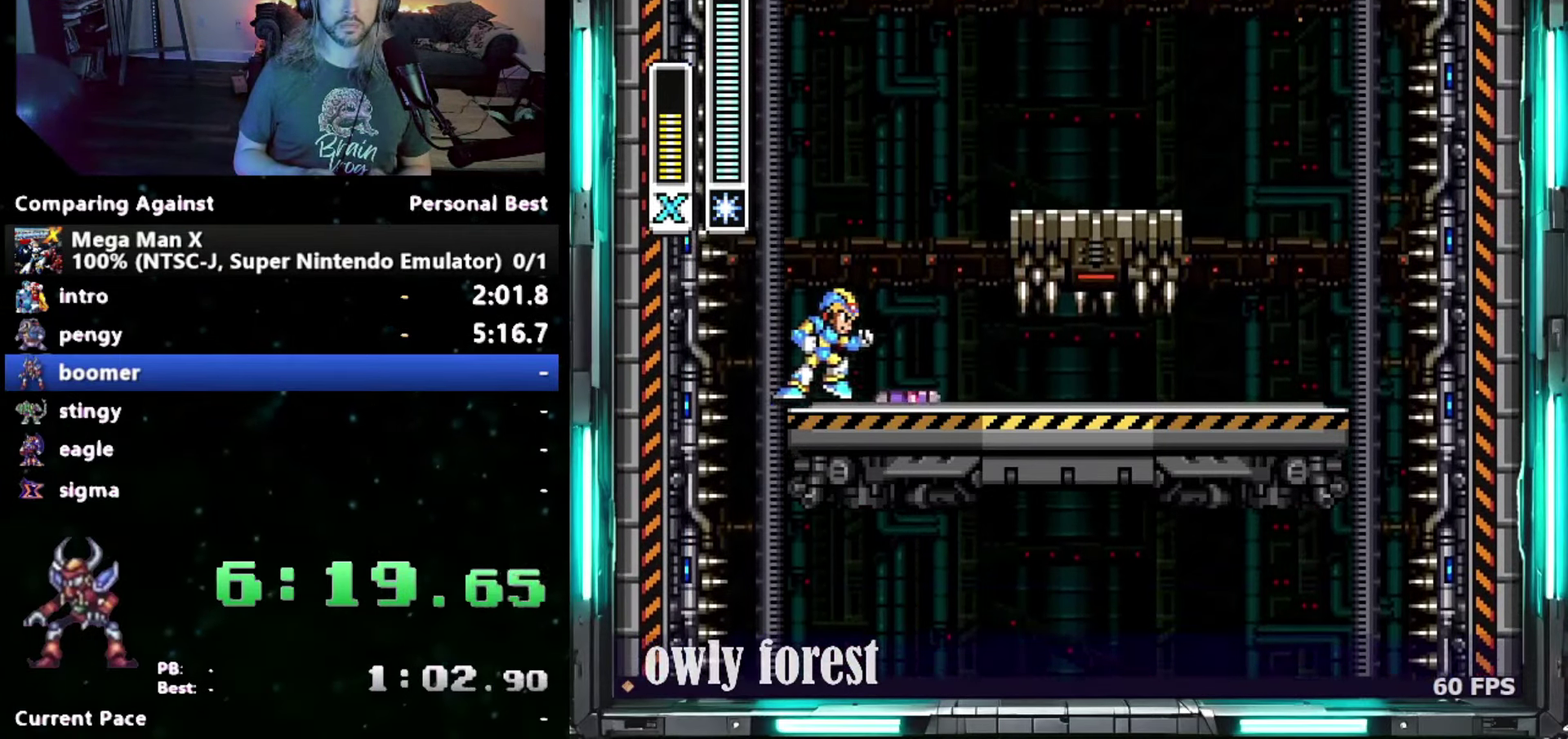
{"buttons": ["DPAD_RIGHT"], "events": [[183, "DPAD_UP", "up"]]}
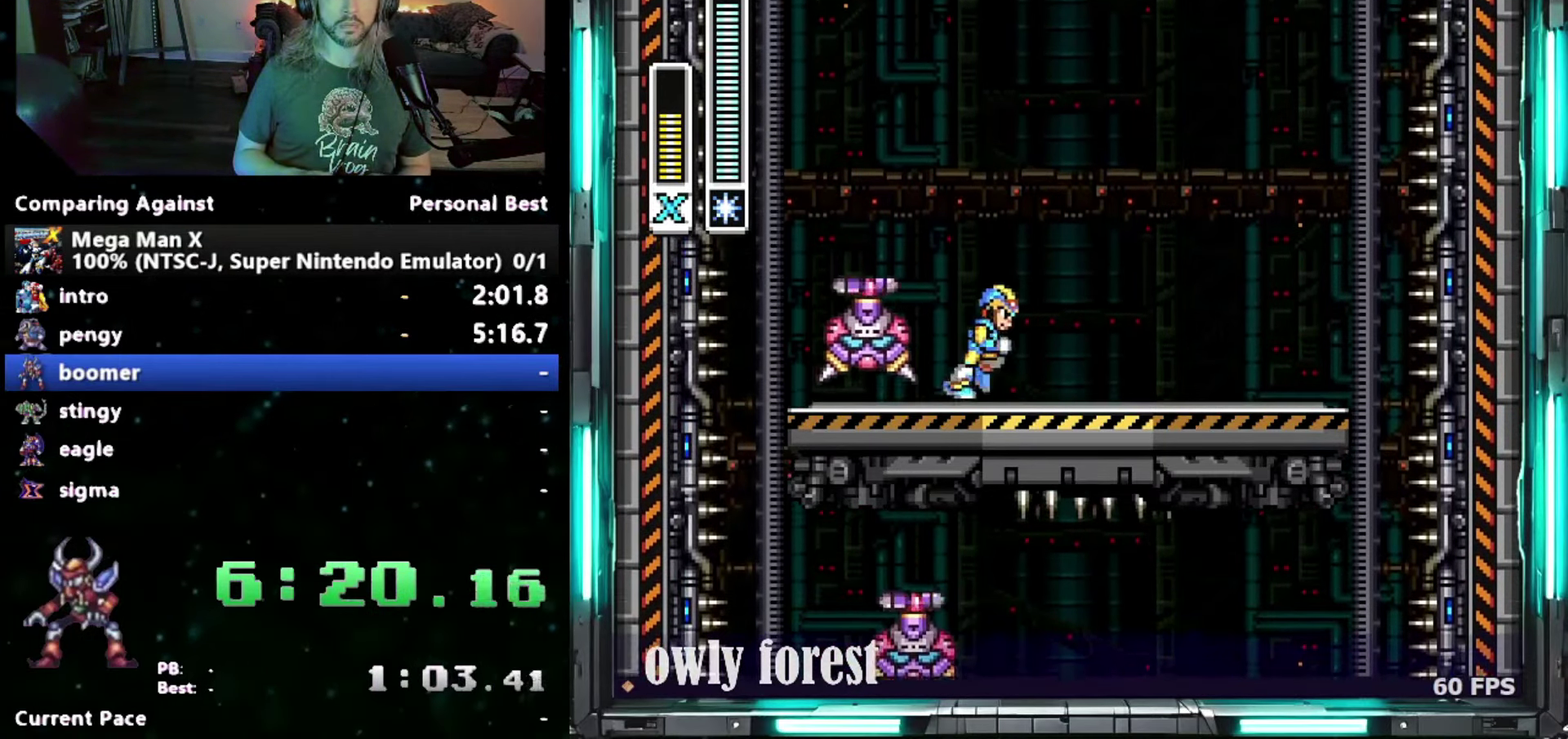
{"buttons": ["DPAD_LEFT"], "events": [[183, "DPAD_LEFT", "down"], [183, "DPAD_RIGHT", "up"]]}
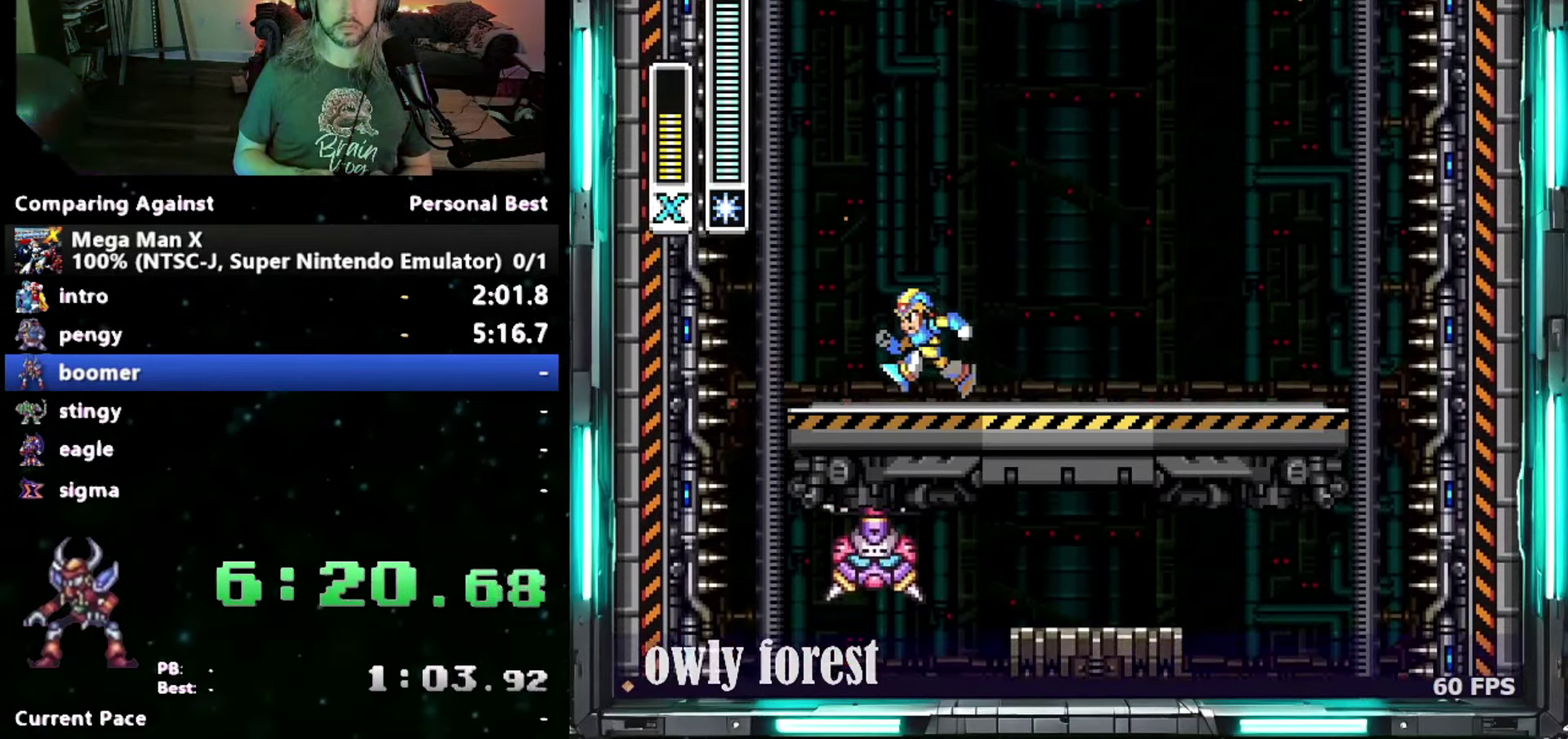
{"buttons": ["DPAD_RIGHT"], "events": [[300, "DPAD_LEFT", "up"], [433, "DPAD_RIGHT", "down"]]}
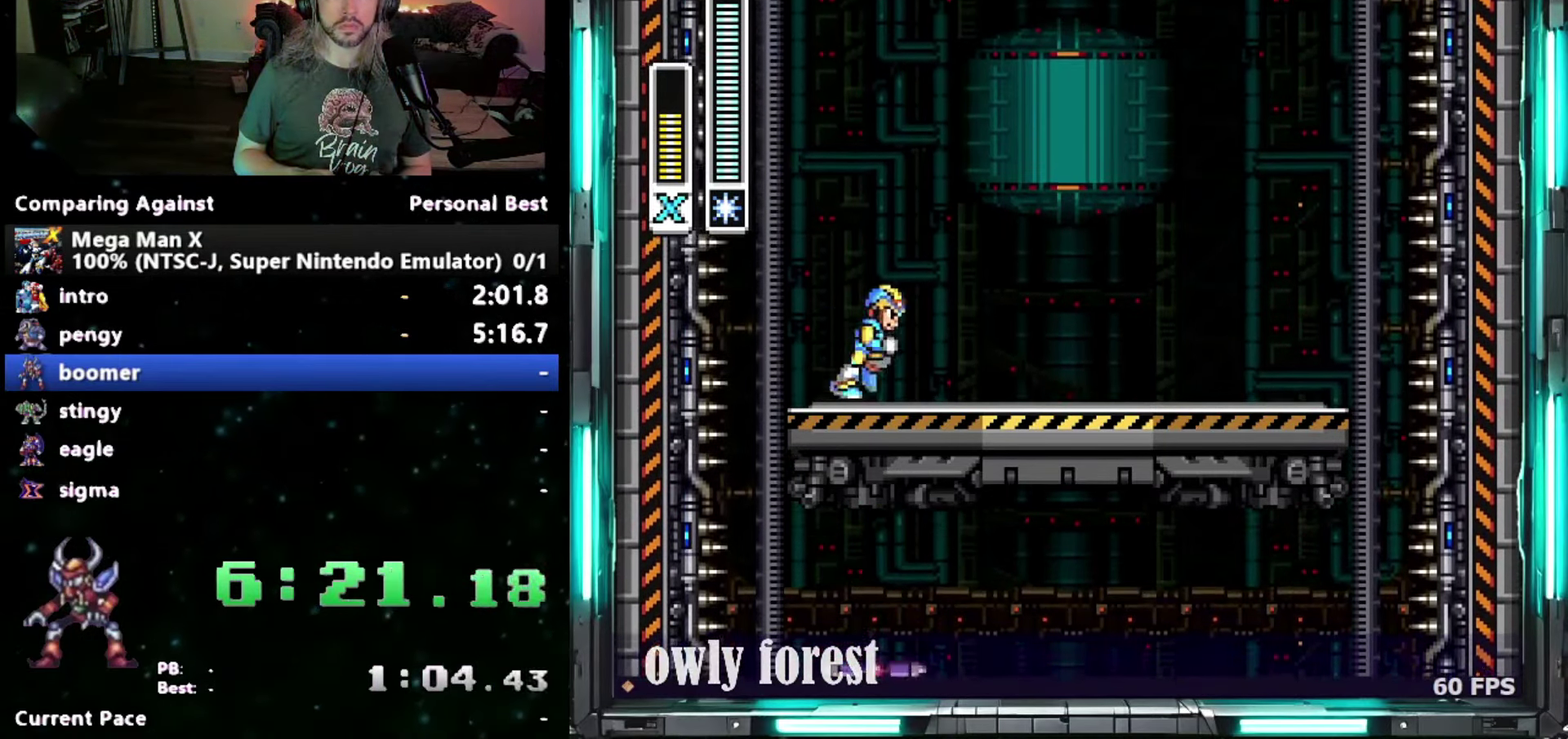
{"buttons": [], "events": [[200, "DPAD_RIGHT", "up"]]}
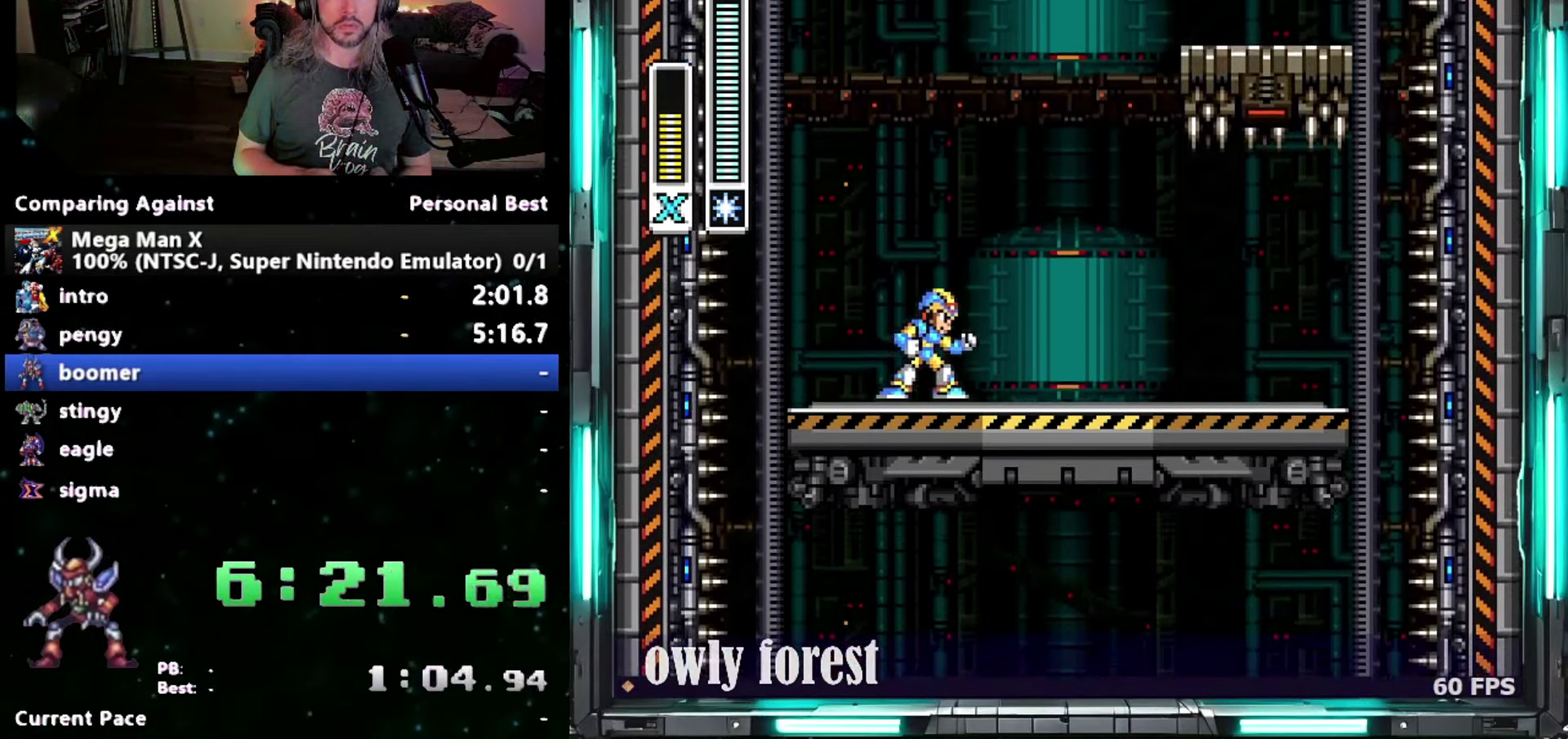
{"buttons": [], "events": [[150, "DPAD_LEFT", "down"], [400, "DPAD_LEFT", "up"]]}
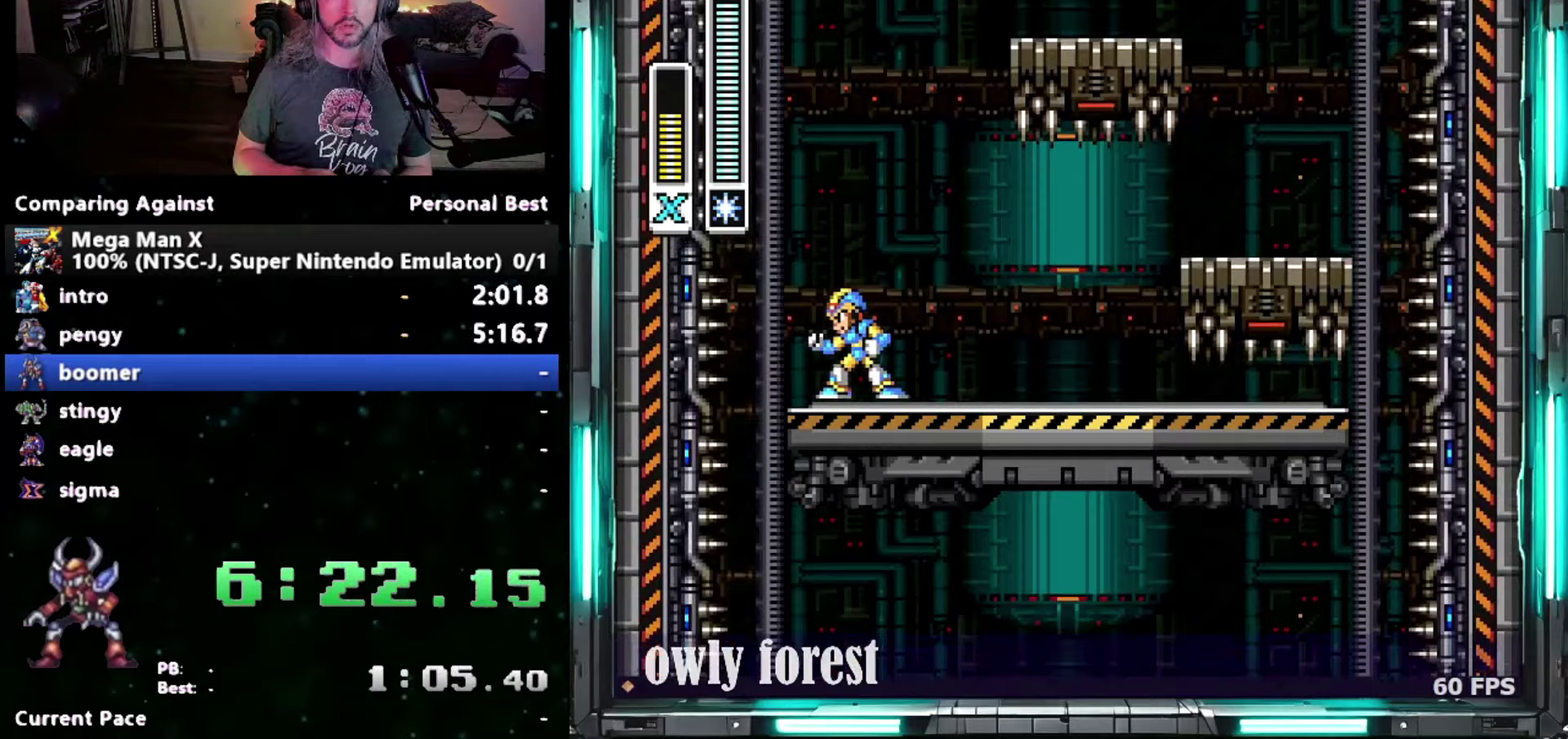
{"buttons": [], "events": [[83, "DPAD_RIGHT", "down"], [200, "DPAD_RIGHT", "up"]]}
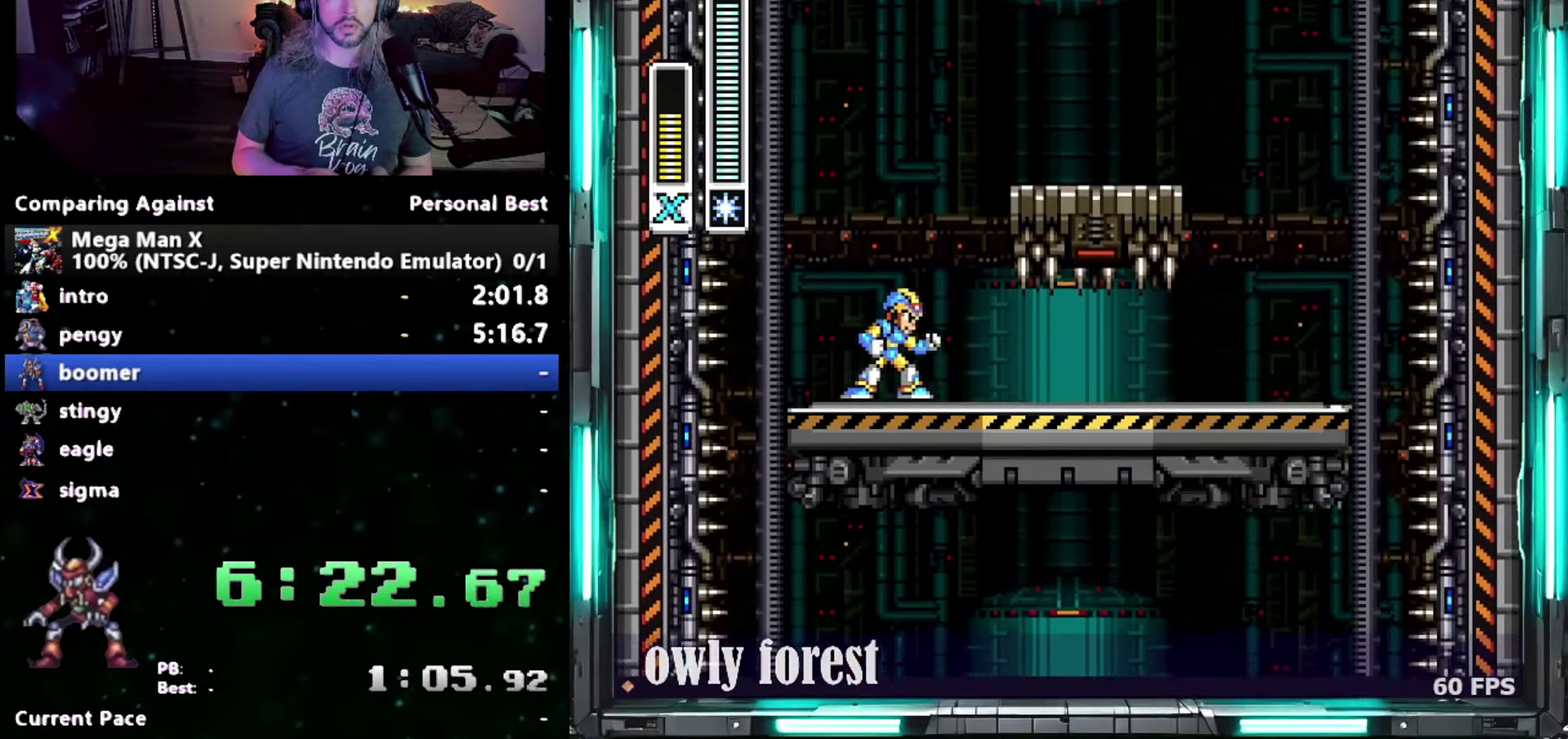
{"buttons": [], "events": []}
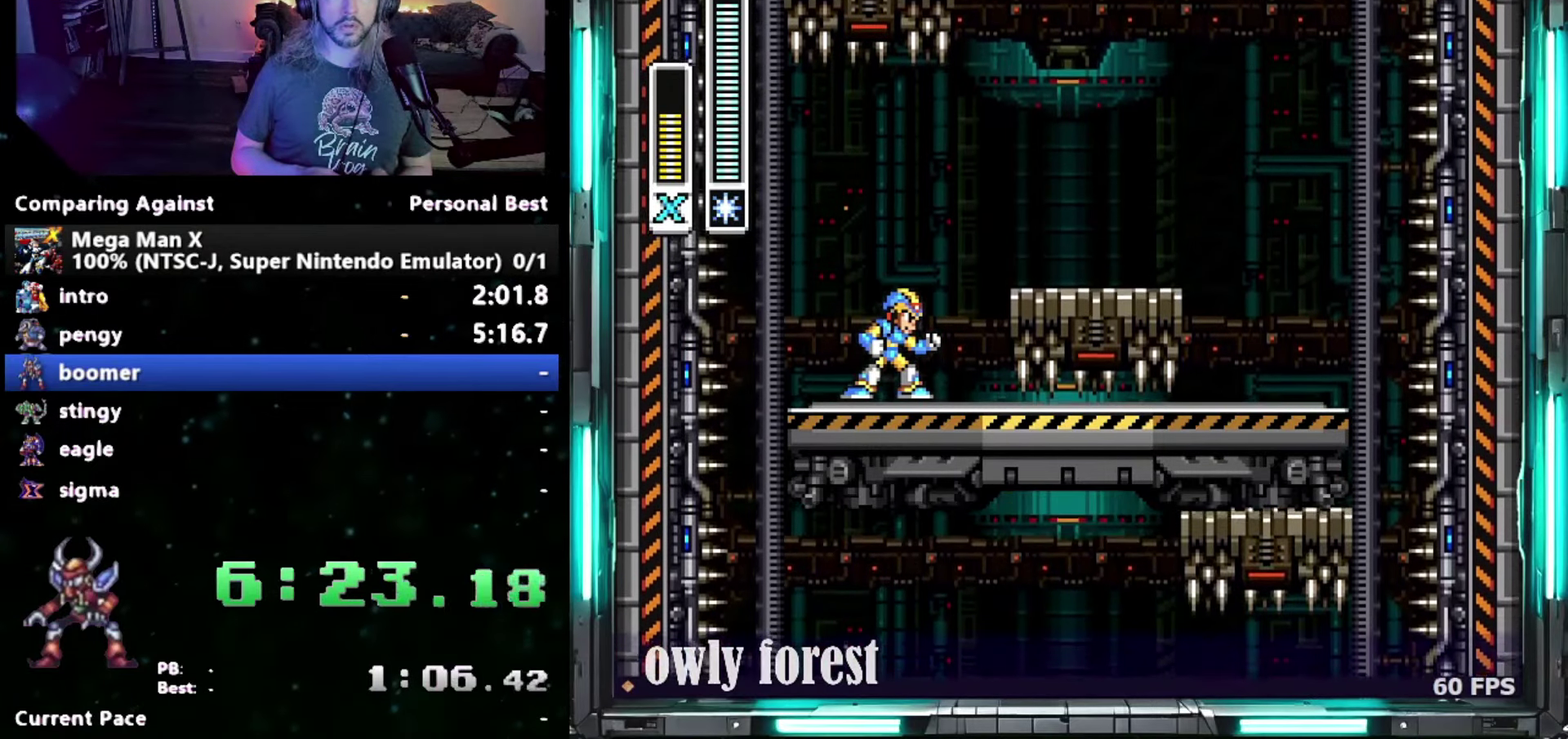
{"buttons": ["DPAD_RIGHT"], "events": [[183, "DPAD_RIGHT", "down"]]}
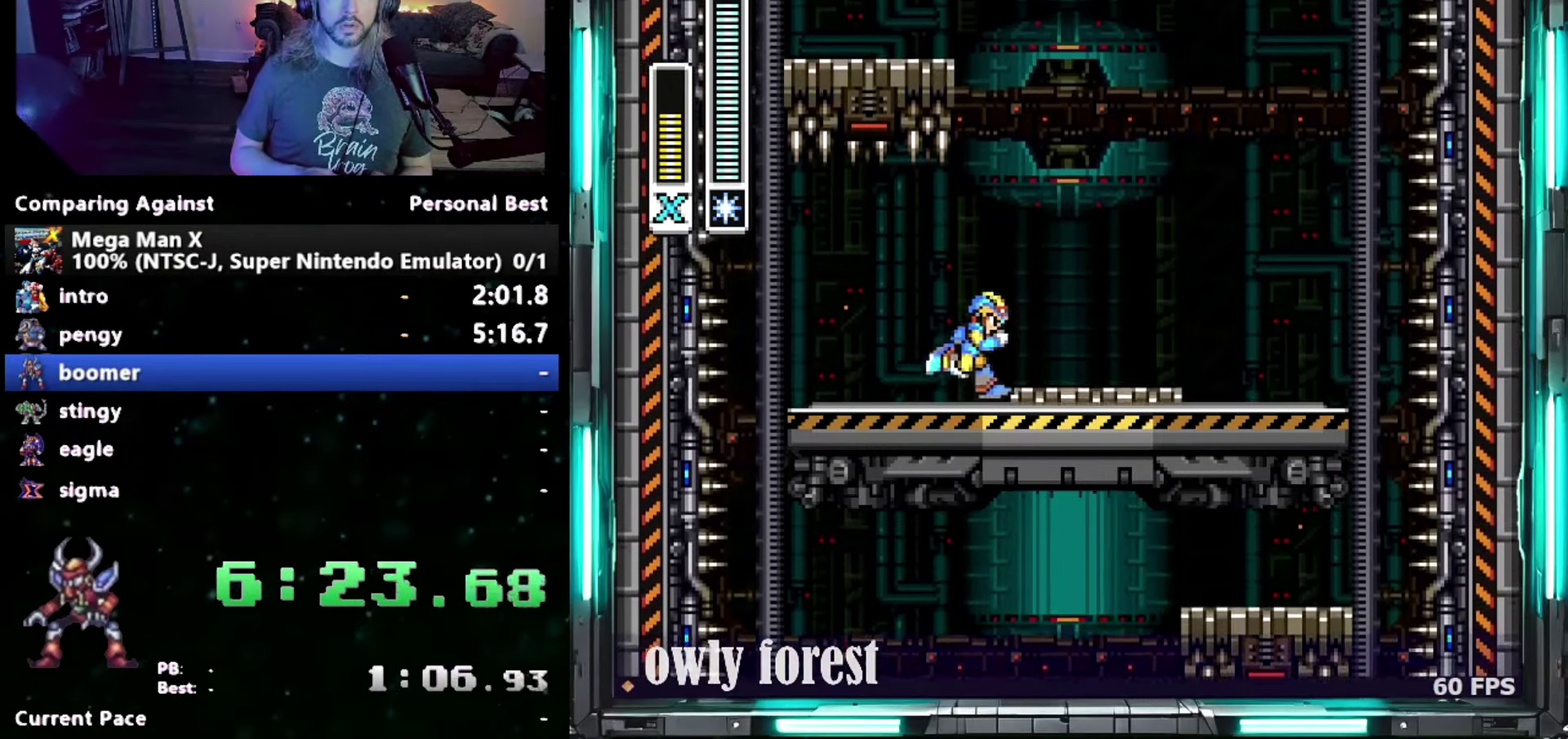
{"buttons": ["DPAD_RIGHT"], "events": []}
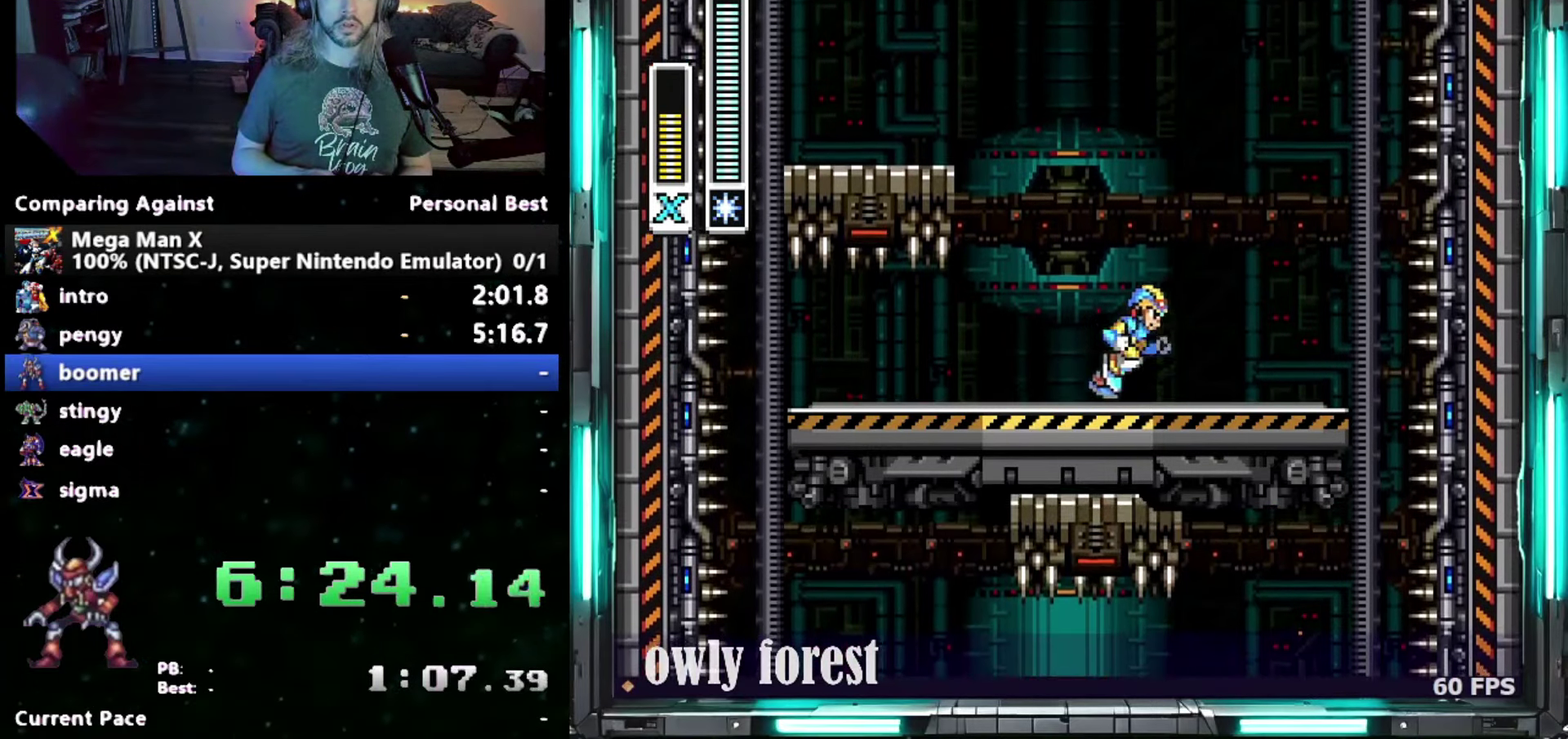
{"buttons": ["DPAD_RIGHT"], "events": []}
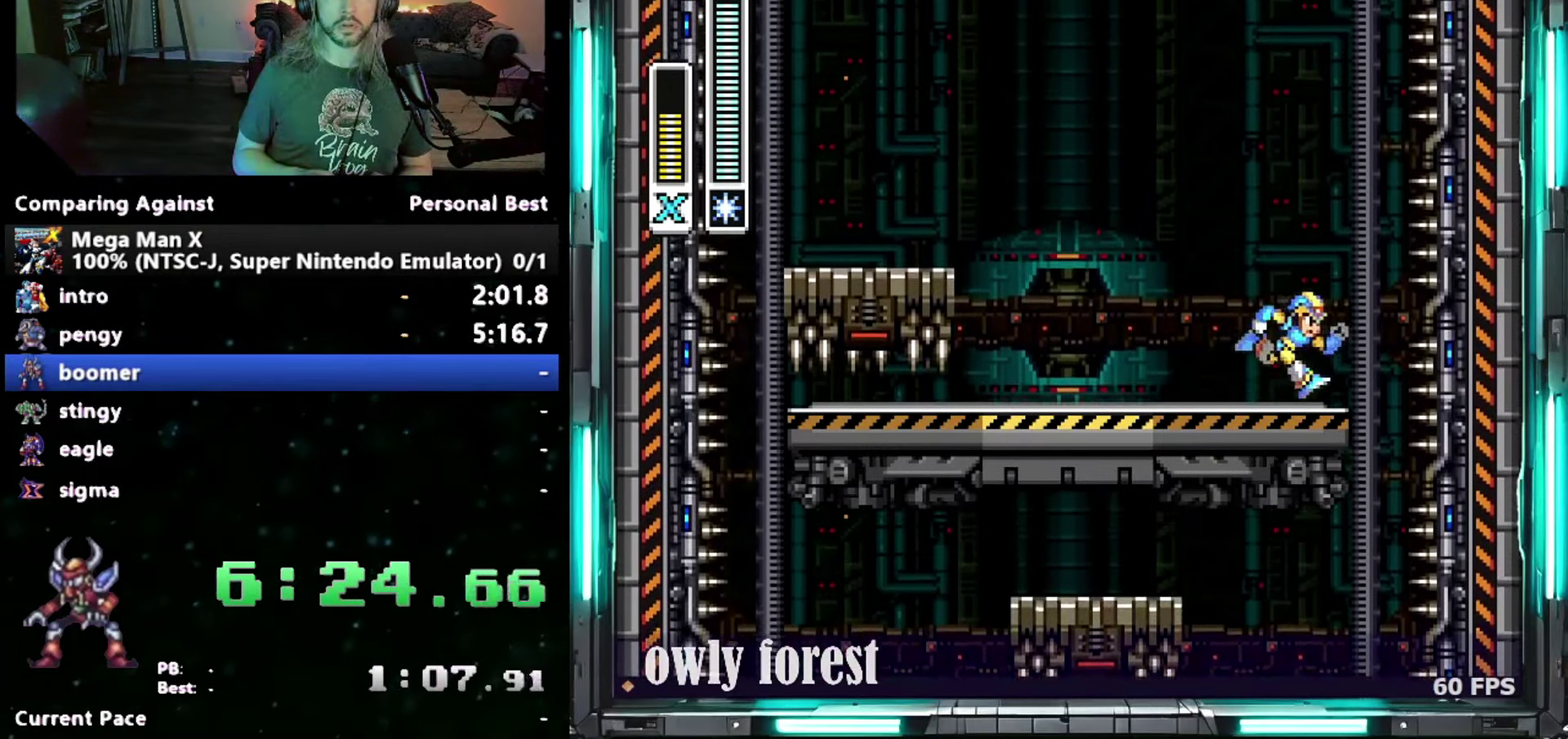
{"buttons": [], "events": [[183, "DPAD_RIGHT", "up"]]}
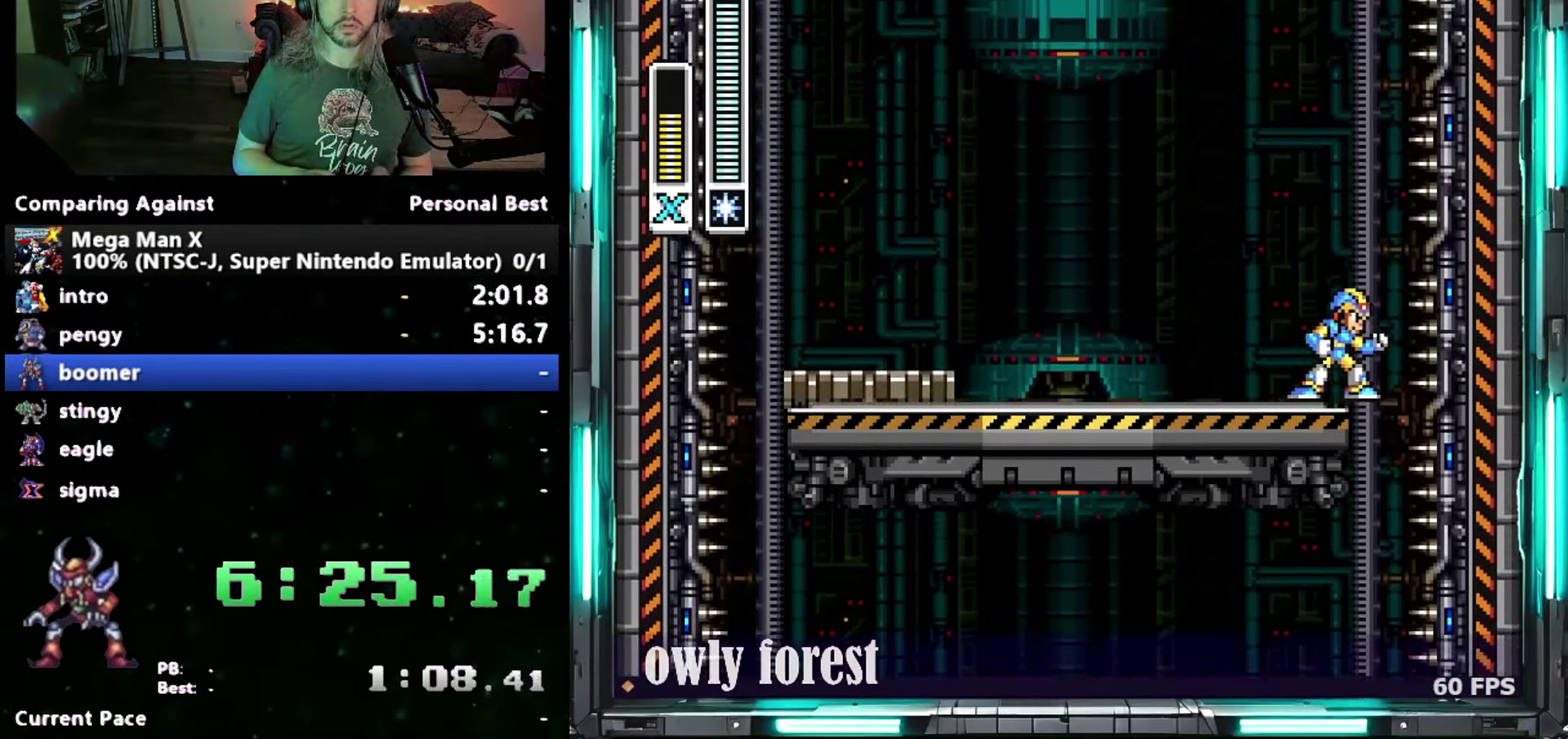
{"buttons": [], "events": []}
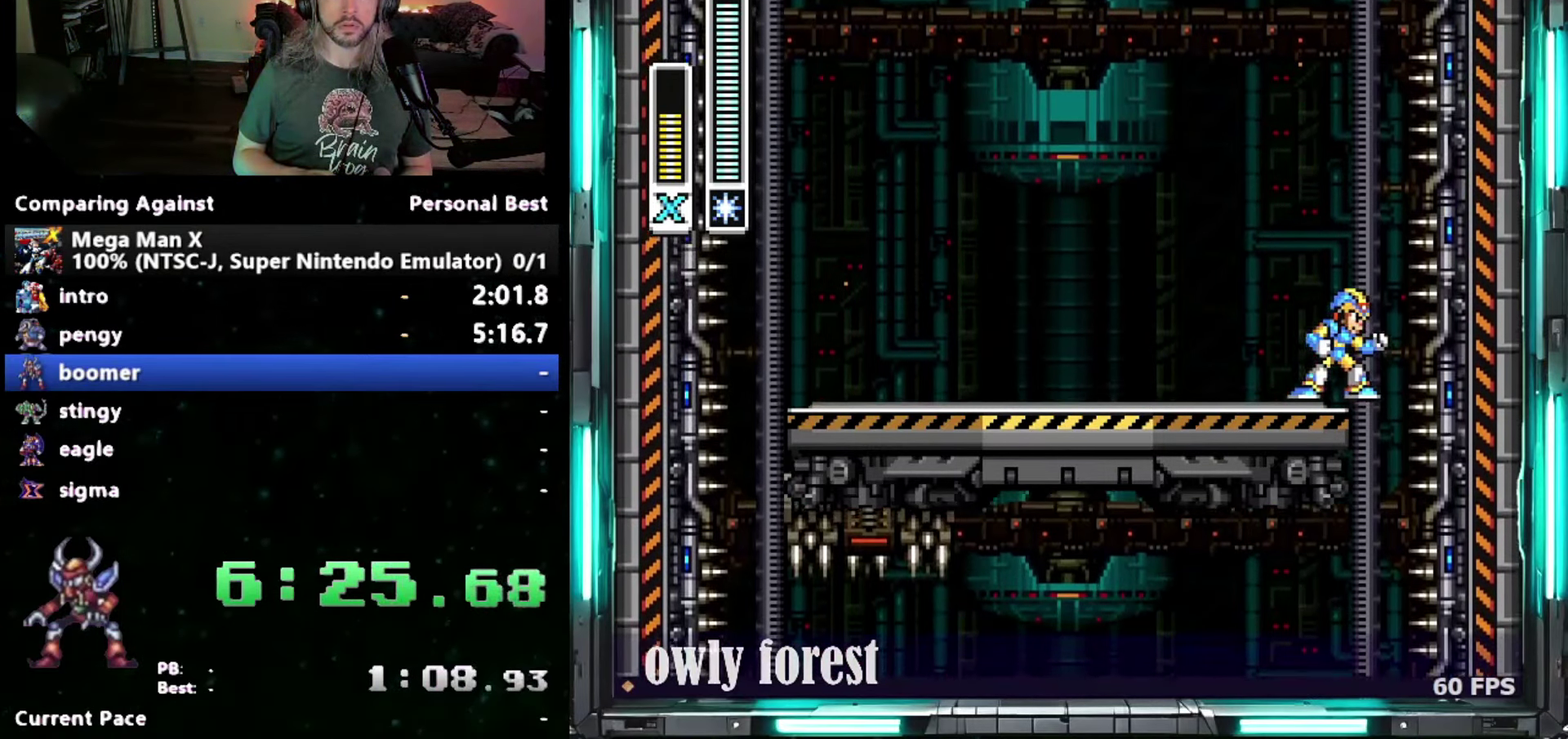
{"buttons": [], "events": []}
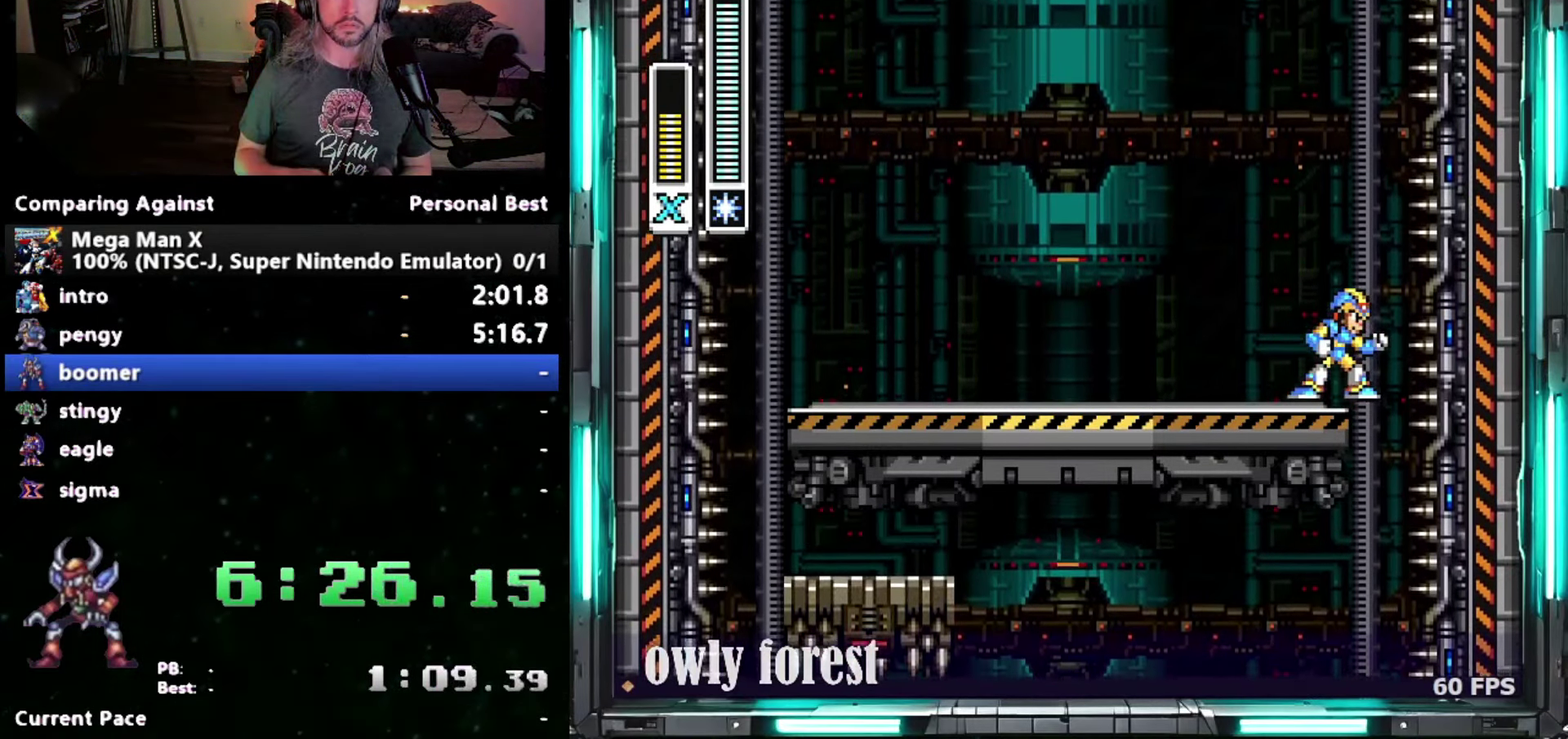
{"buttons": [], "events": []}
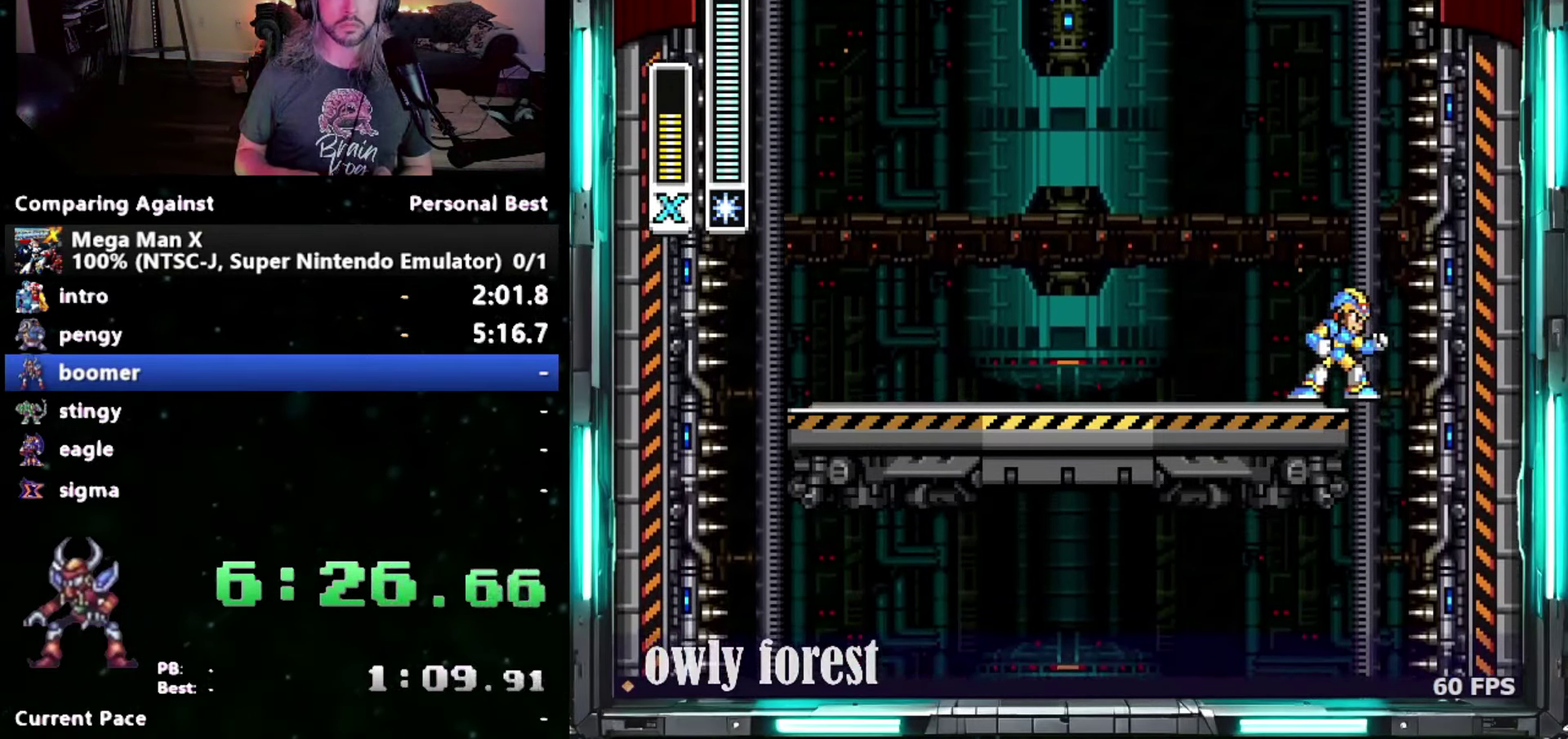
{"buttons": [], "events": []}
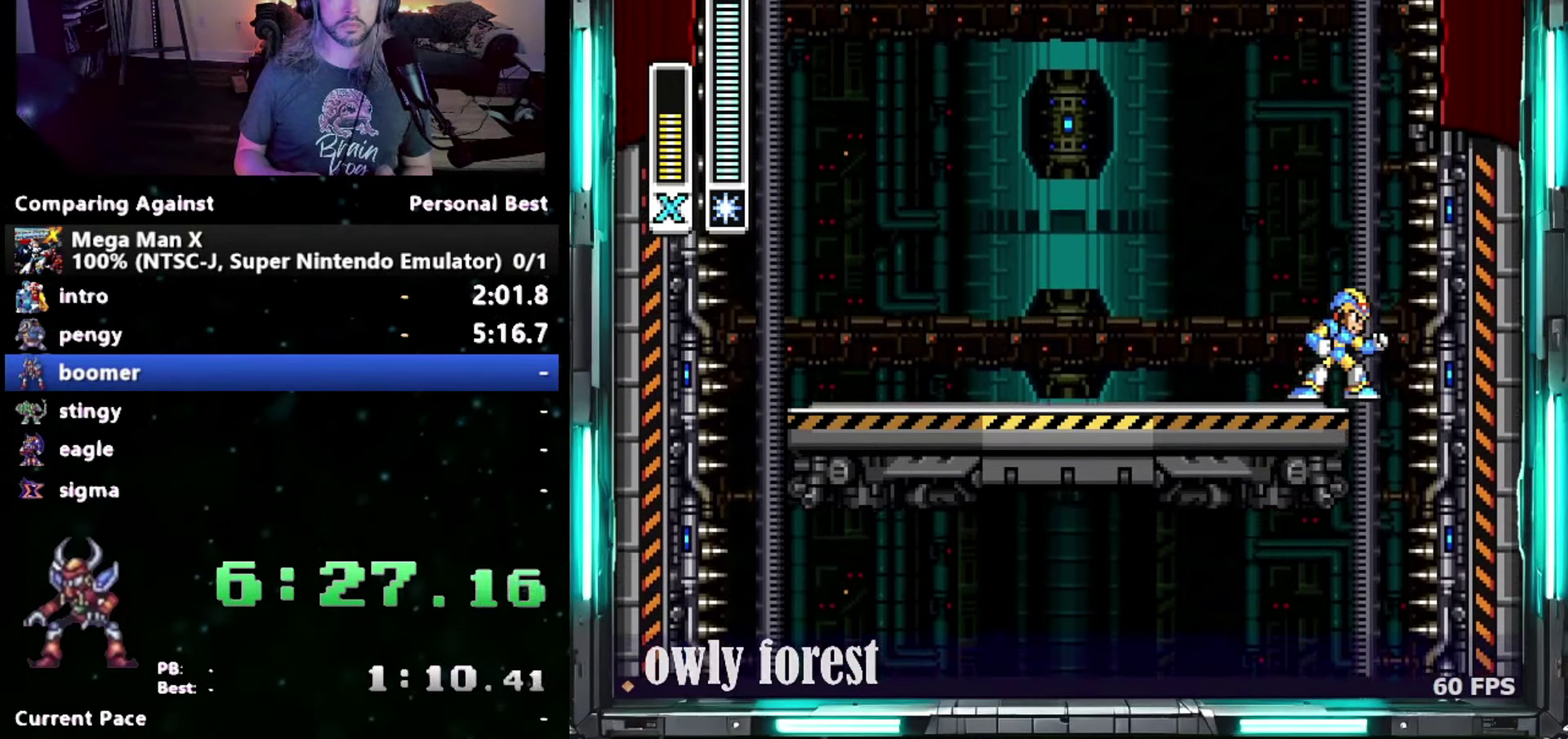
{"buttons": ["DPAD_LEFT"], "events": [[150, "DPAD_LEFT", "down"]]}
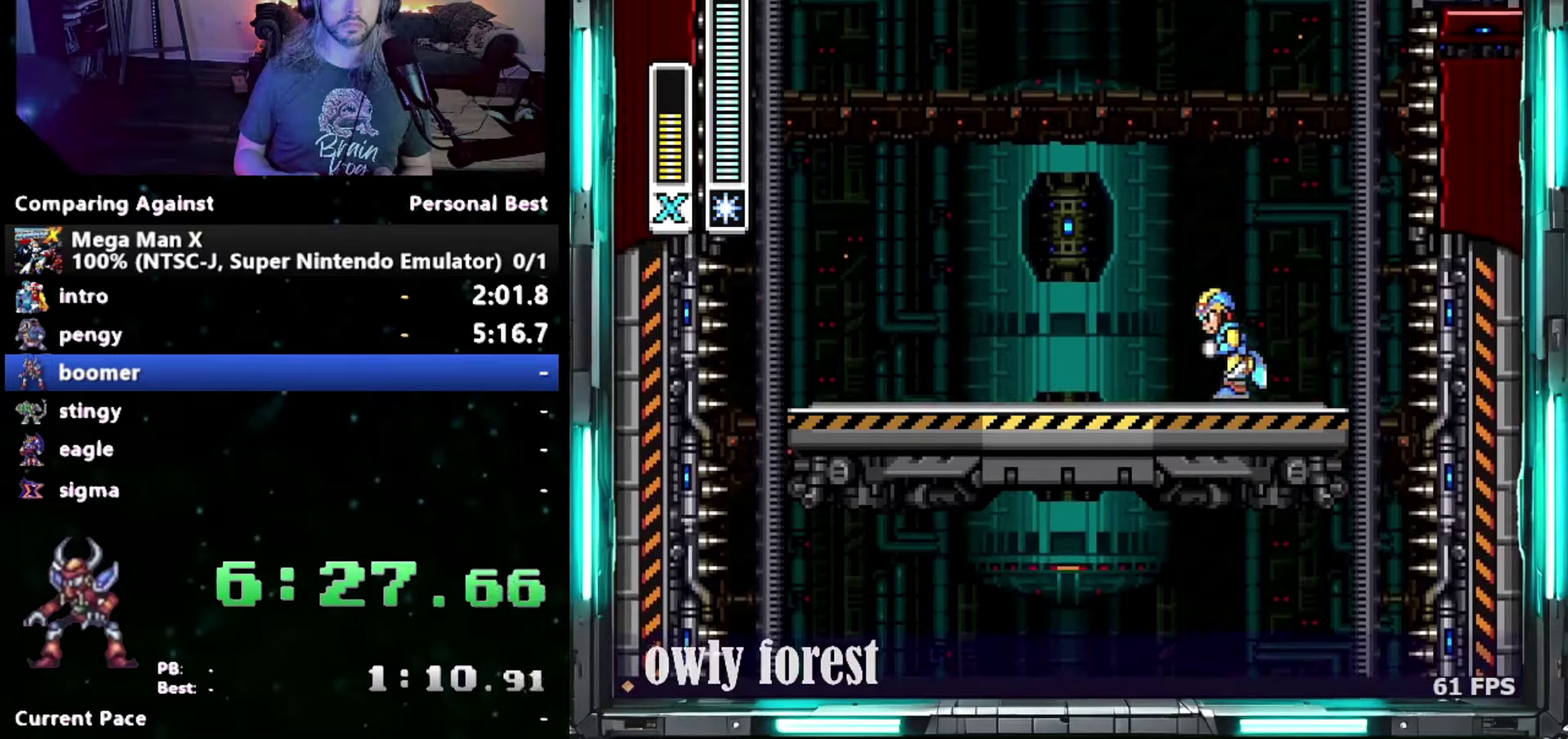
{"buttons": ["DPAD_RIGHT"], "events": [[183, "DPAD_LEFT", "up"], [367, "DPAD_RIGHT", "down"]]}
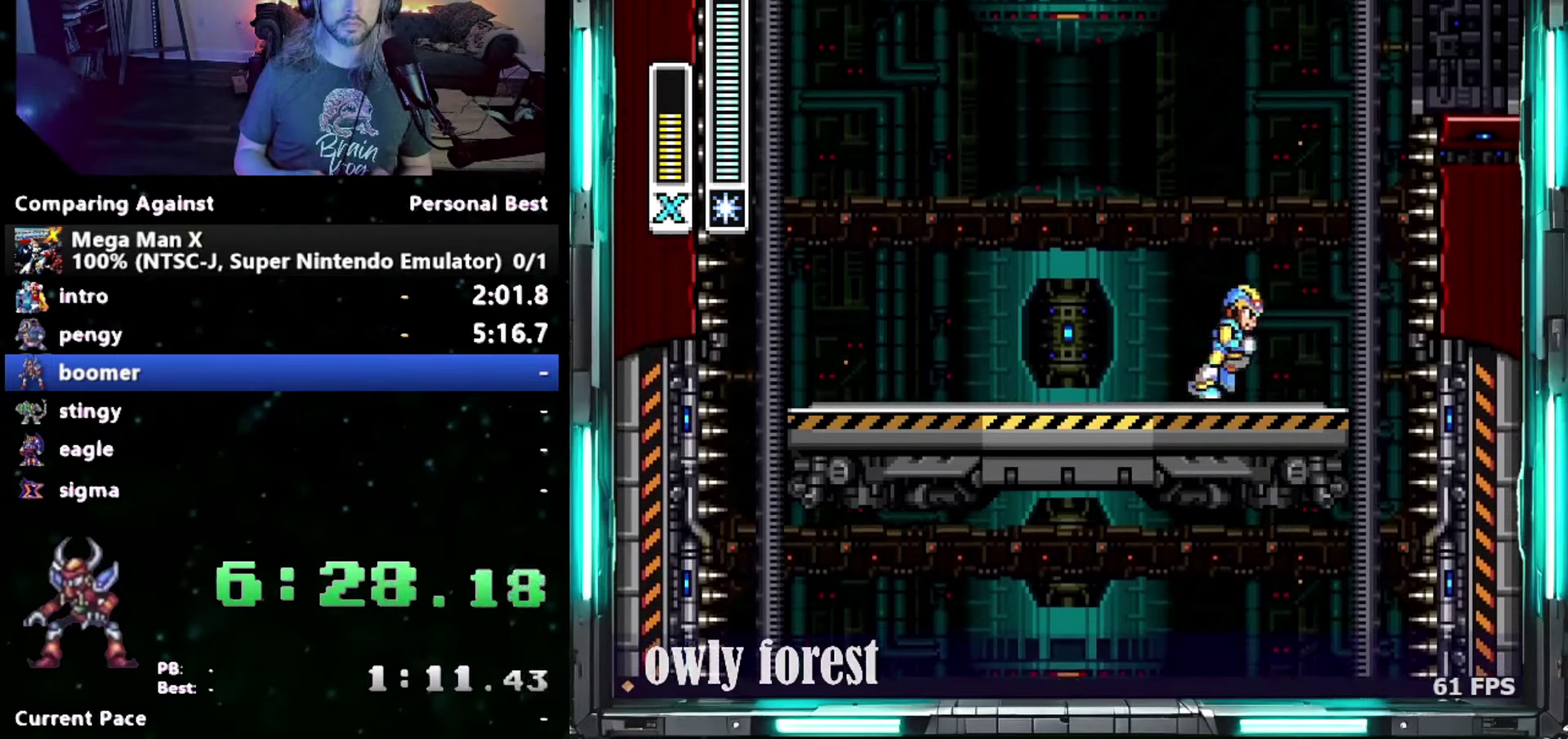
{"buttons": [], "events": [[83, "DPAD_RIGHT", "up"]]}
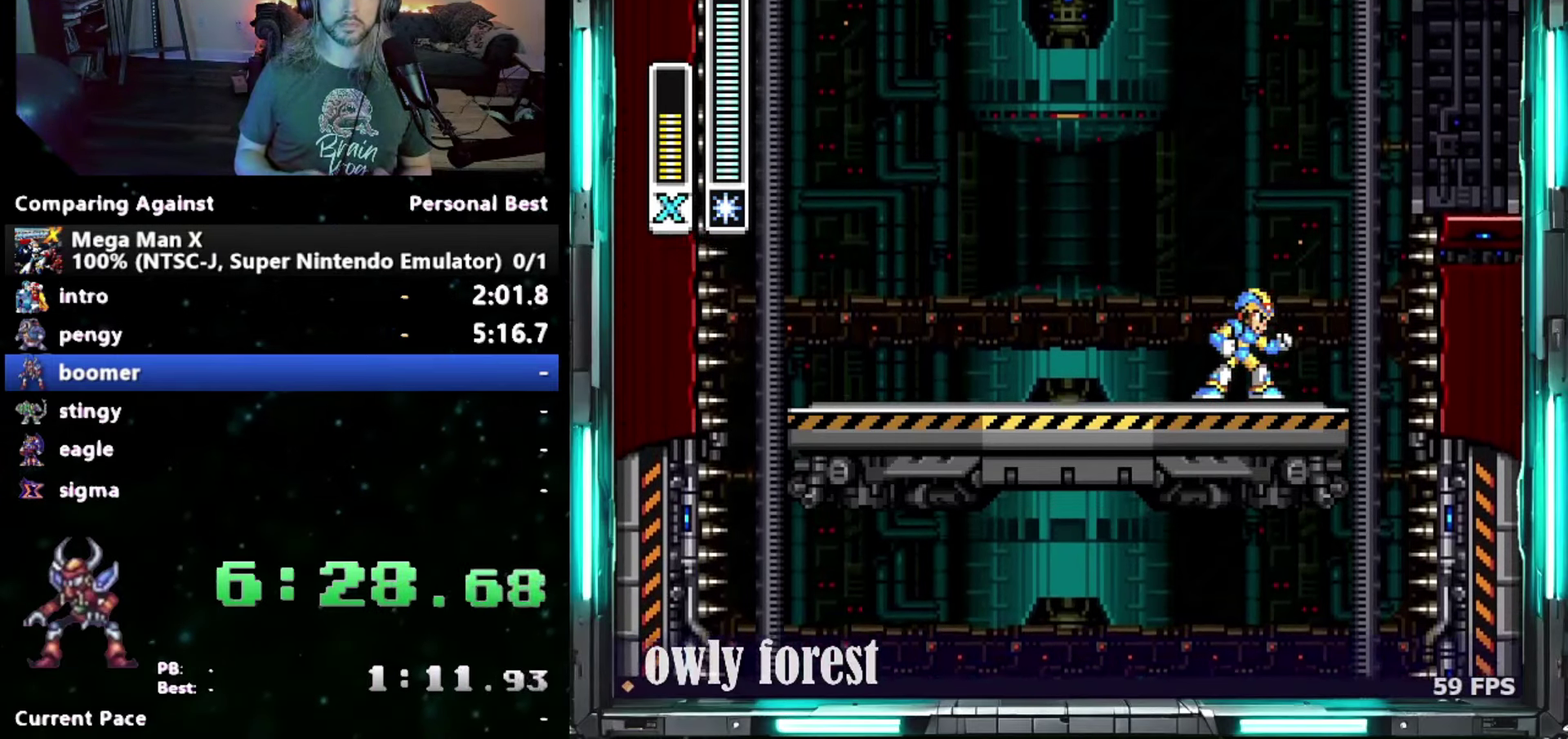
{"buttons": ["DPAD_UP", "DPAD_RIGHT"], "events": [[83, "DPAD_RIGHT", "down"], [117, "B", "down"], [117, "DPAD_UP", "down"], [433, "B", "up"]]}
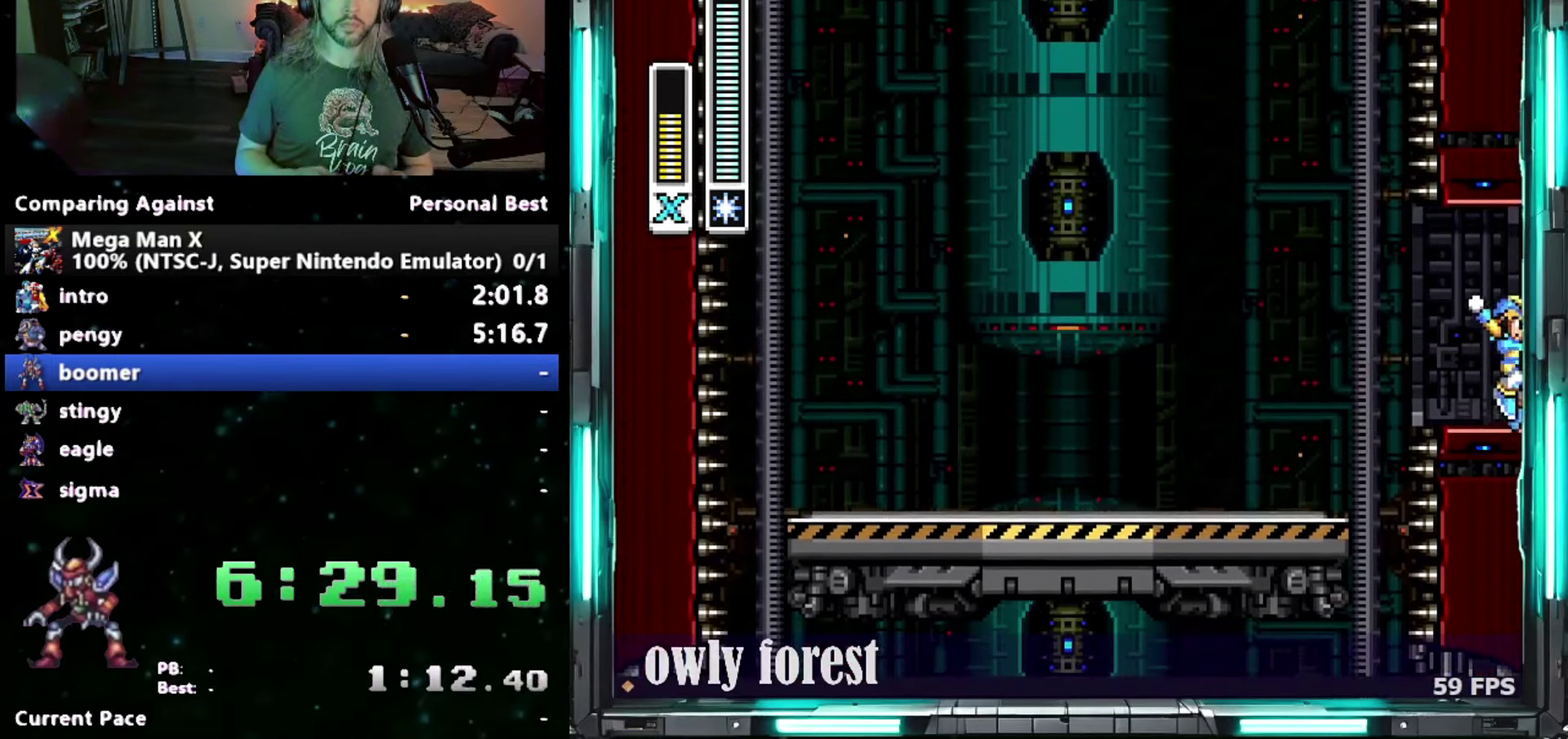
{"buttons": ["DPAD_UP", "DPAD_RIGHT"], "events": [[83, "DPAD_UP", "up"], [150, "DPAD_UP", "down"]]}
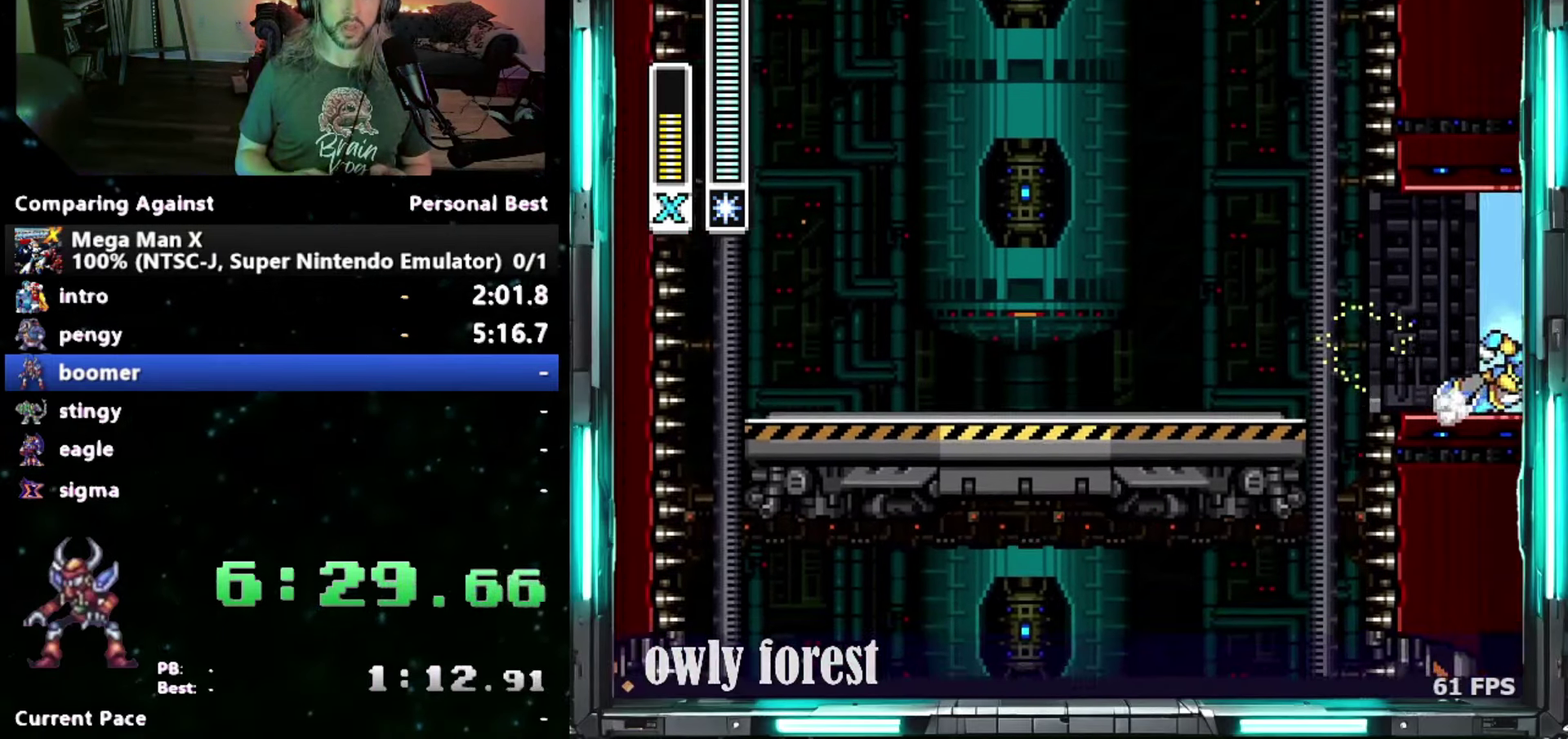
{"buttons": ["B", "DPAD_UP", "DPAD_RIGHT"], "events": [[200, "B", "down"]]}
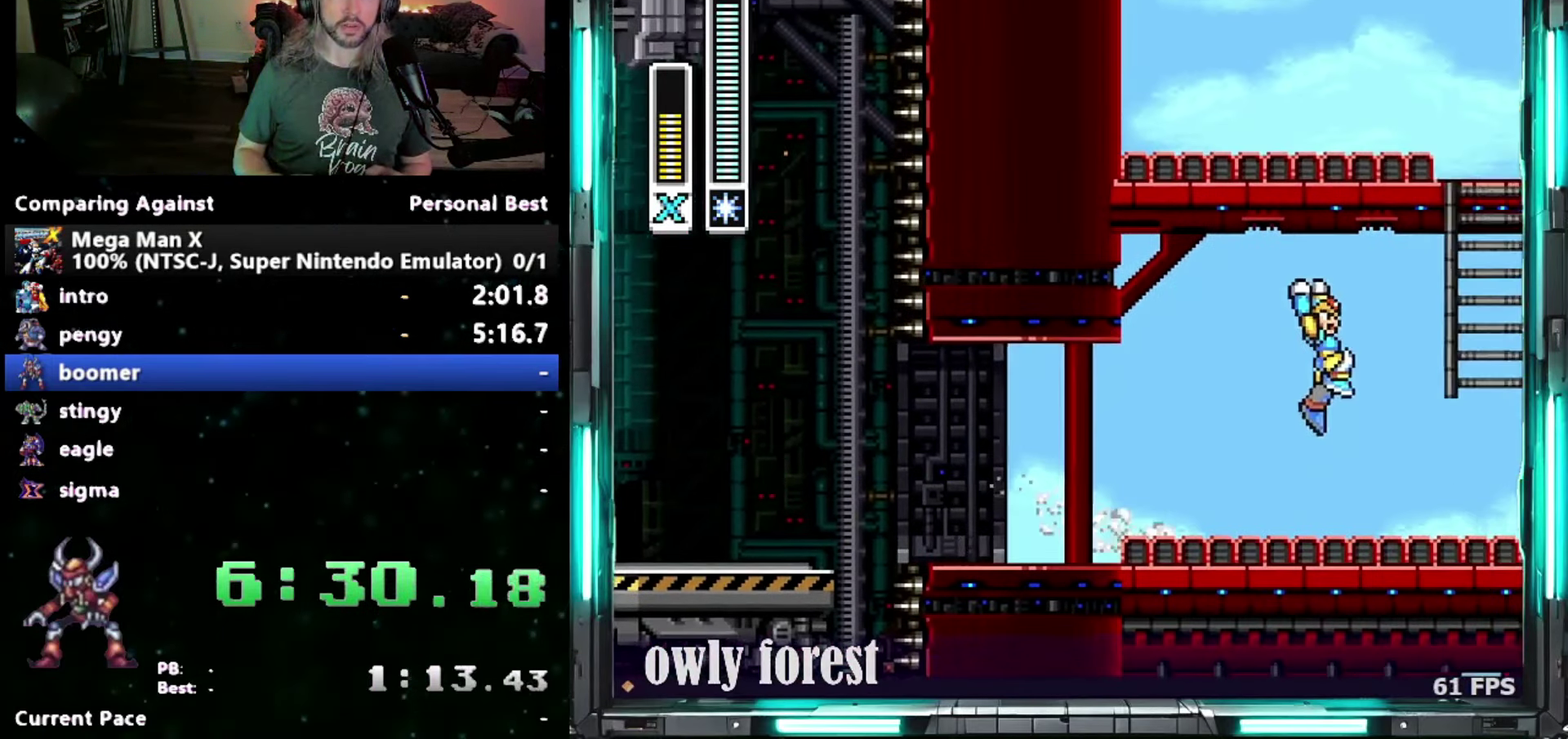
{"buttons": ["DPAD_UP", "DPAD_LEFT"], "events": [[300, "B", "up"], [300, "DPAD_LEFT", "down"], [300, "DPAD_RIGHT", "up"]]}
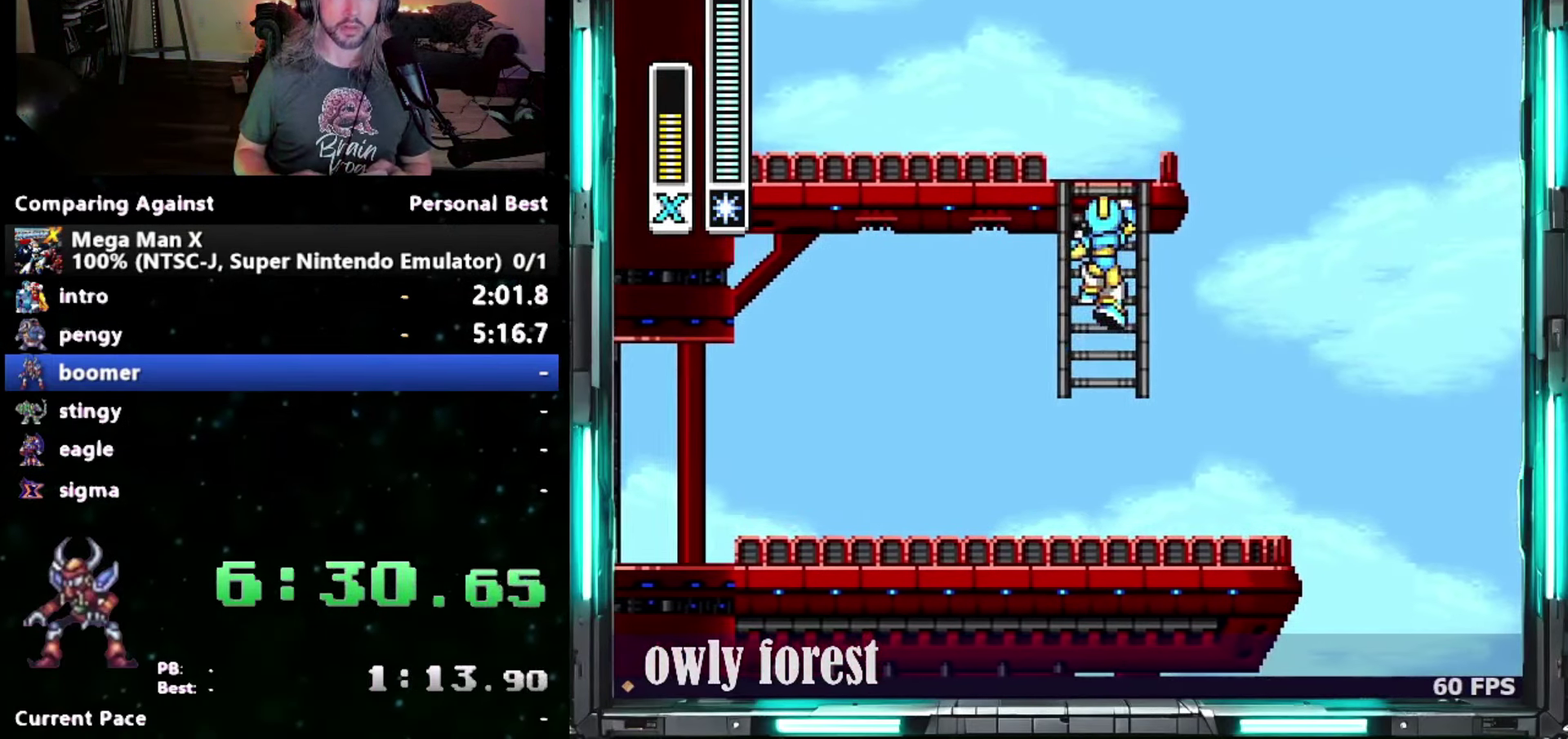
{"buttons": ["DPAD_UP", "DPAD_LEFT"], "events": []}
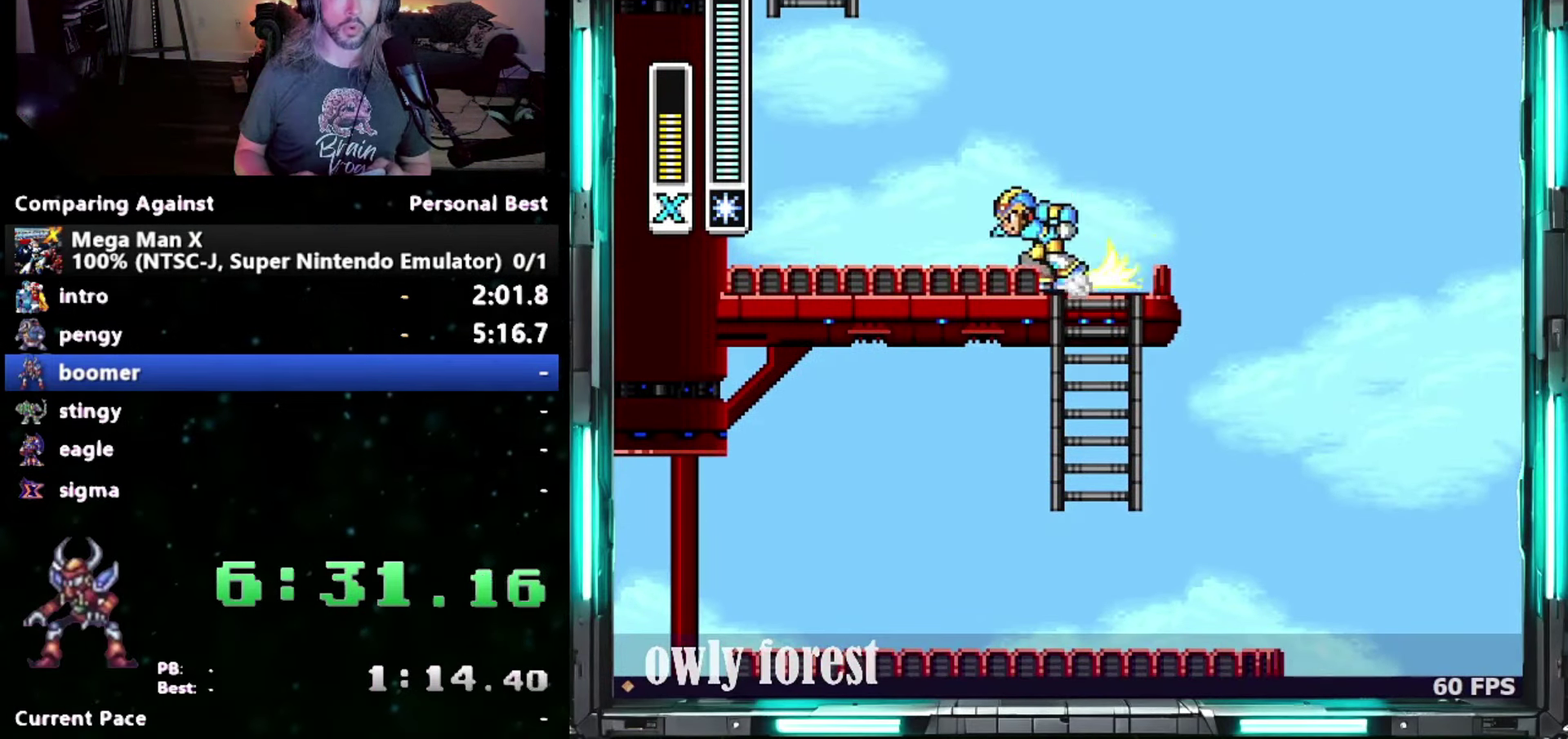
{"buttons": ["DPAD_UP", "DPAD_LEFT"], "events": [[150, "B", "down"], [467, "B", "up"]]}
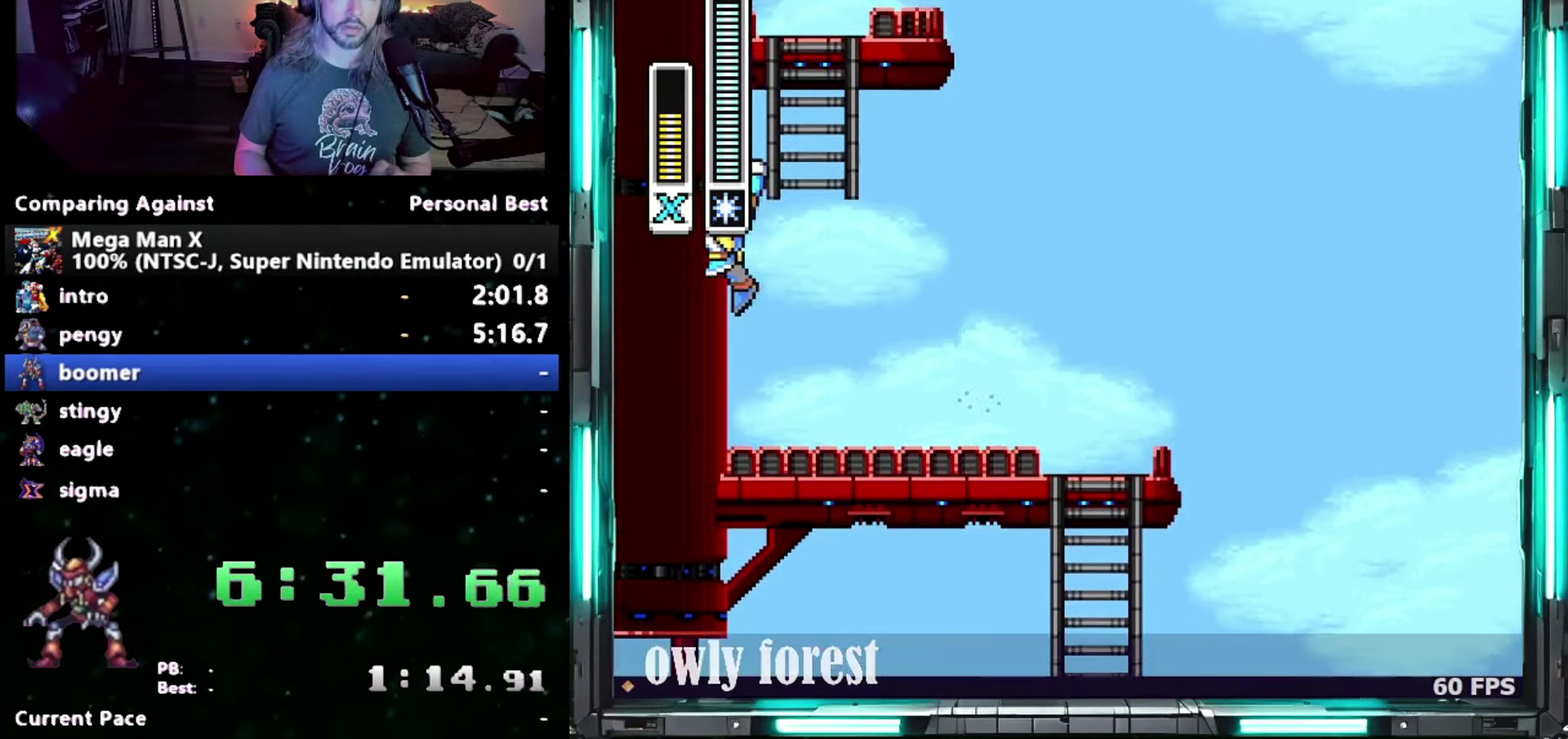
{"buttons": ["DPAD_UP"], "events": [[17, "B", "down"], [17, "DPAD_LEFT", "up"], [433, "B", "up"]]}